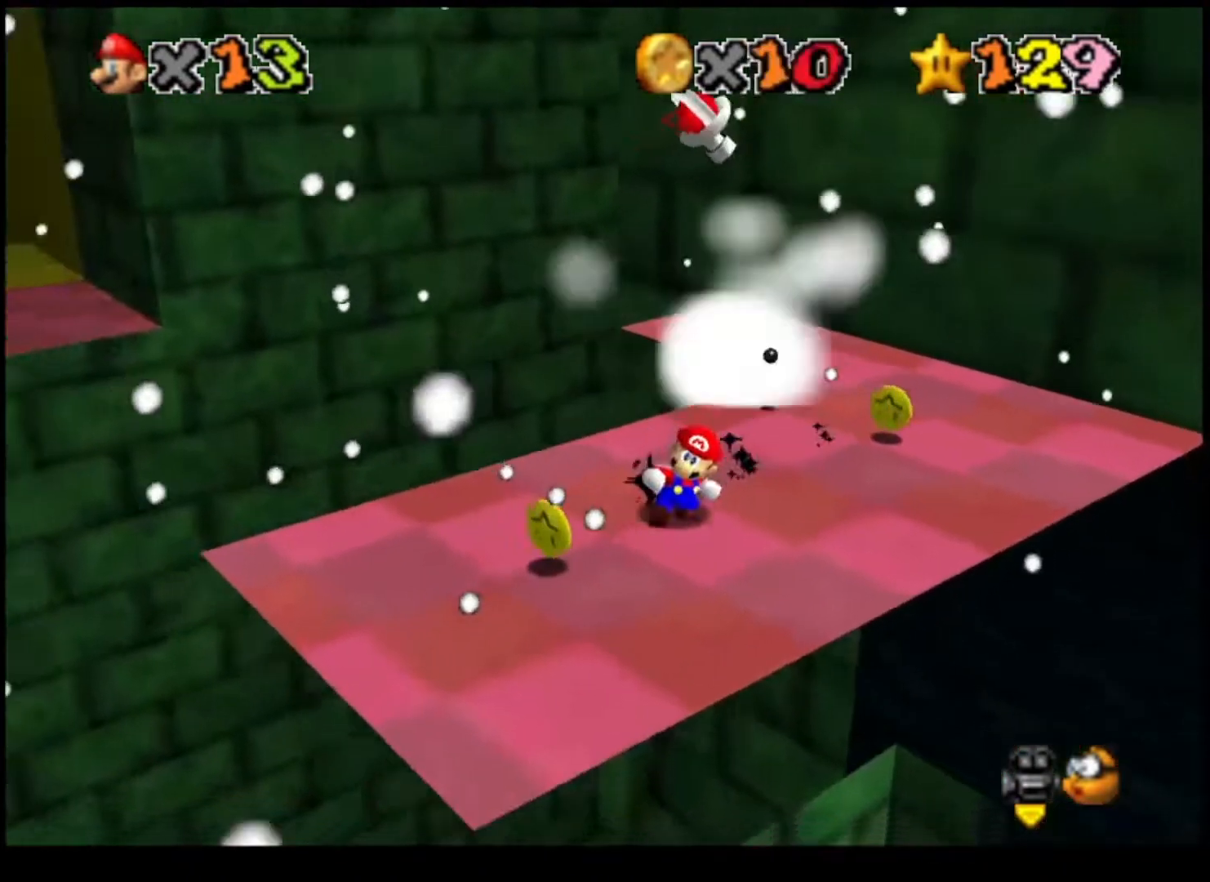
Gameplay with a controller (PlayStation layout); each line is a JSON object with the inputs held at the frame after it. "events" lists button and stick changes between this image and that frame as [ms after this image, input, new state], when the widget could be followed in between.
{"buttons": ["DPAD_UP", "DPAD_RIGHT"], "left_stick": "down-right", "right_stick": "center", "events": [[33, "SQUARE", "down"], [200, "SQUARE", "up"], [267, "left_stick", "down-right"]]}
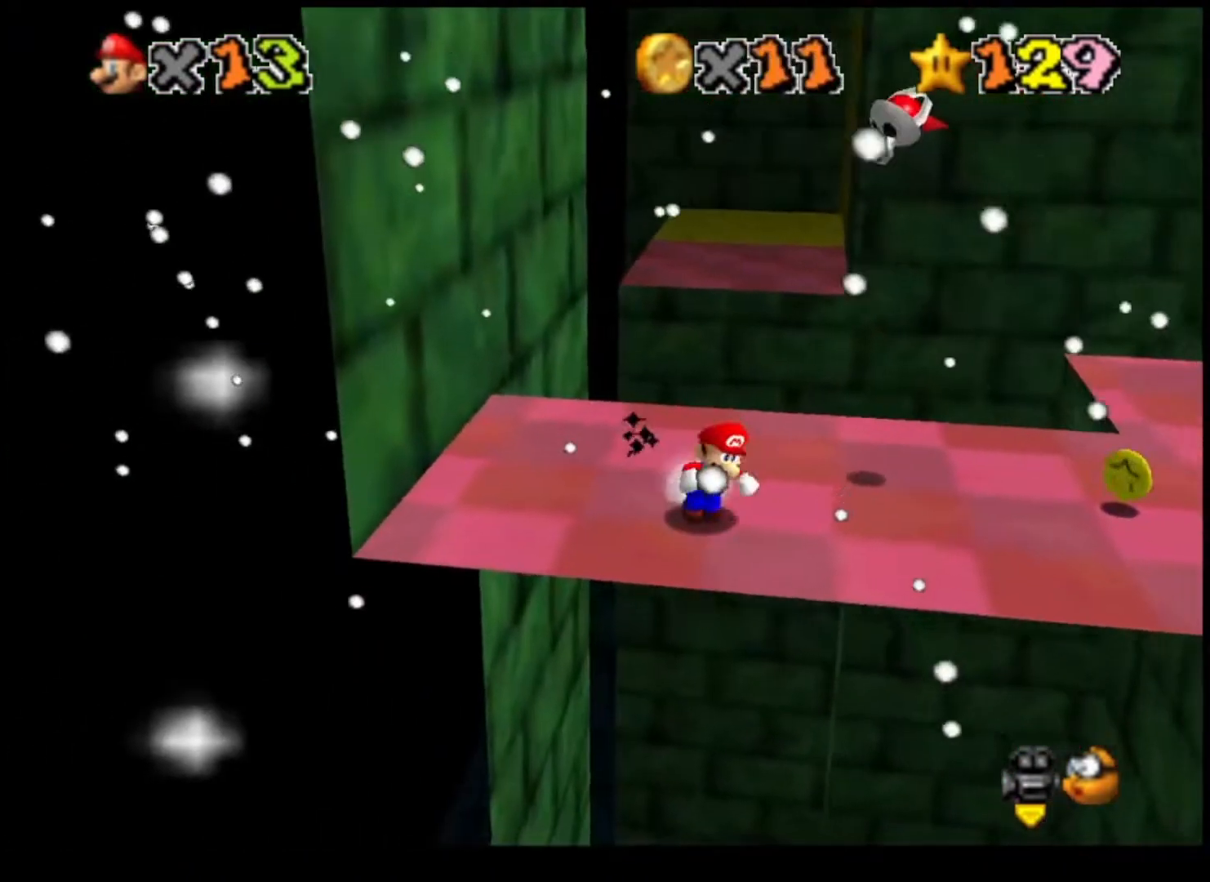
{"buttons": ["DPAD_UP", "DPAD_RIGHT"], "left_stick": "right", "right_stick": "center", "events": [[100, "left_stick", "right"]]}
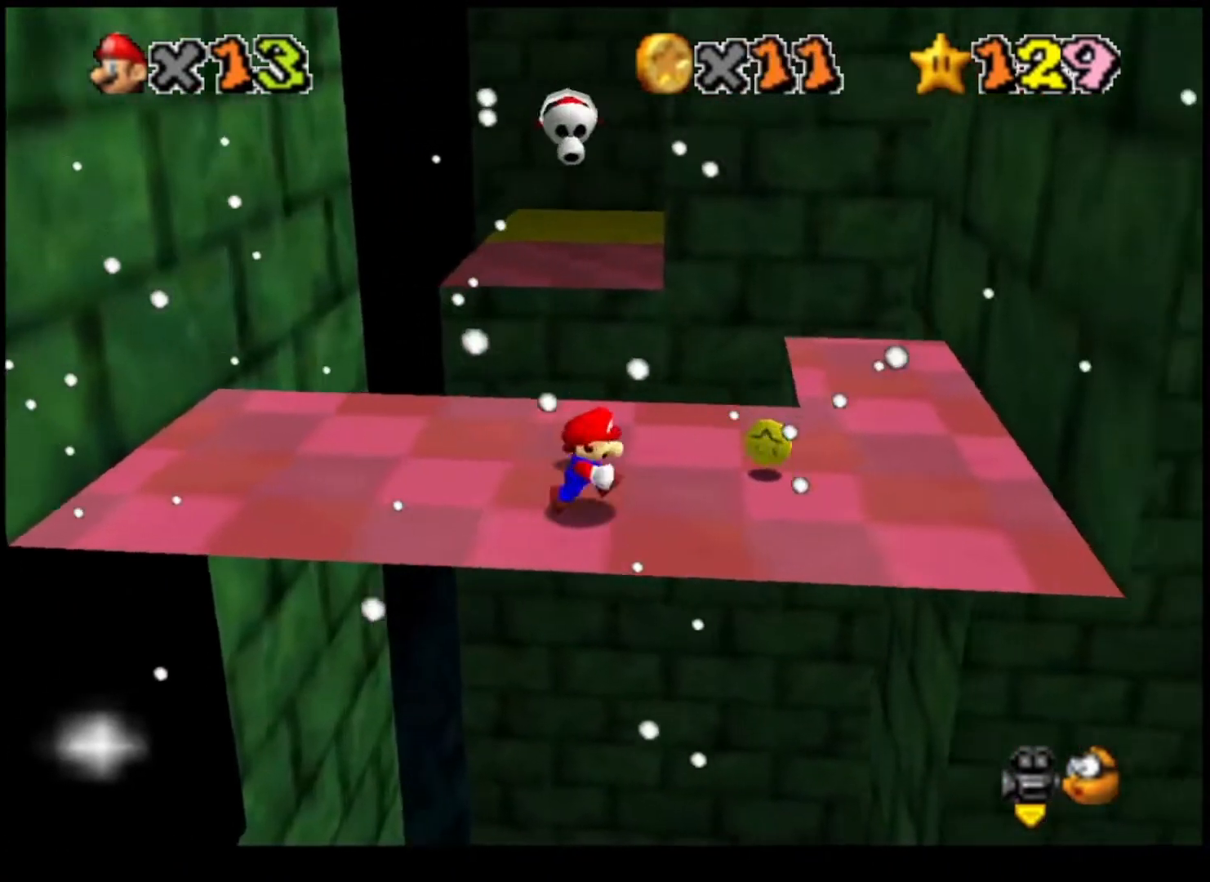
{"buttons": [], "left_stick": "right", "right_stick": "center", "events": [[333, "DPAD_UP", "up"], [367, "DPAD_RIGHT", "up"]]}
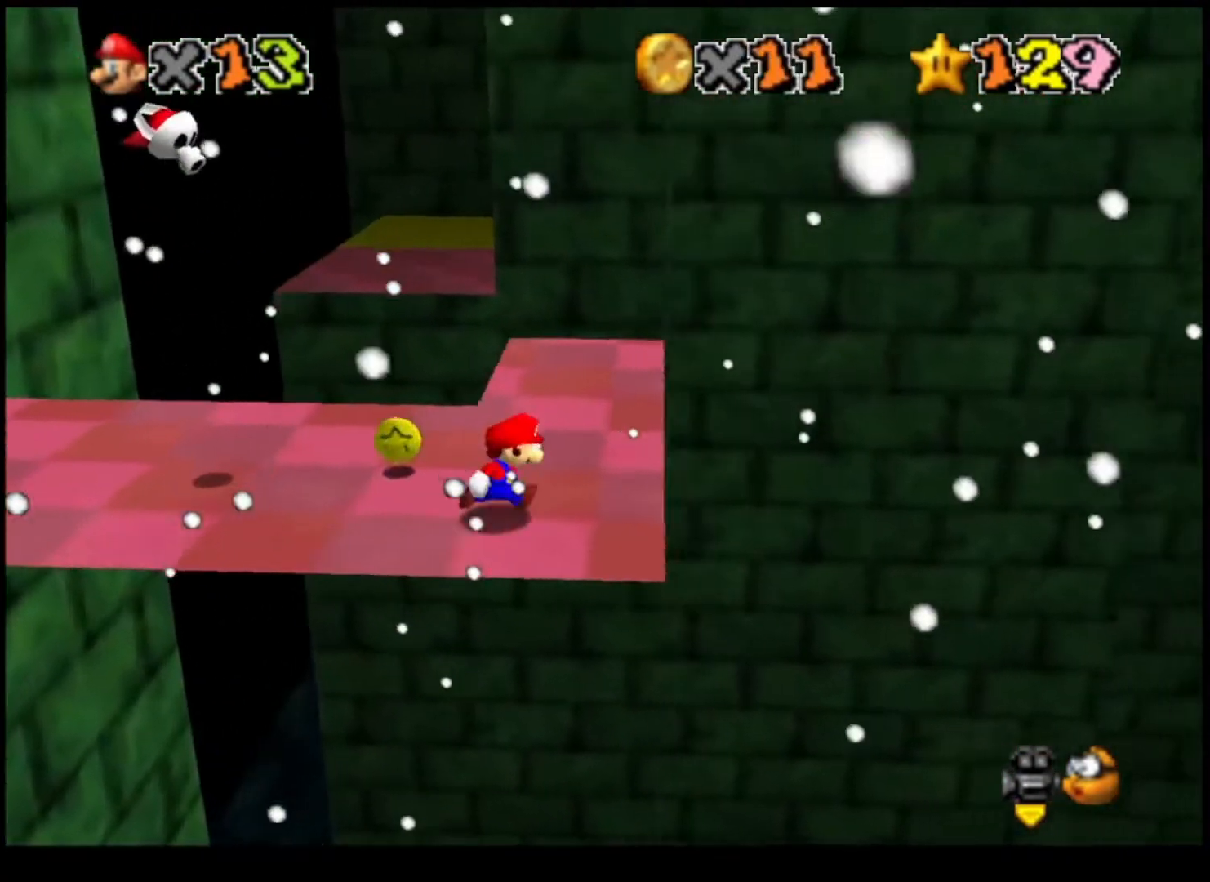
{"buttons": [], "left_stick": "up", "right_stick": "center", "events": [[100, "left_stick", "up"]]}
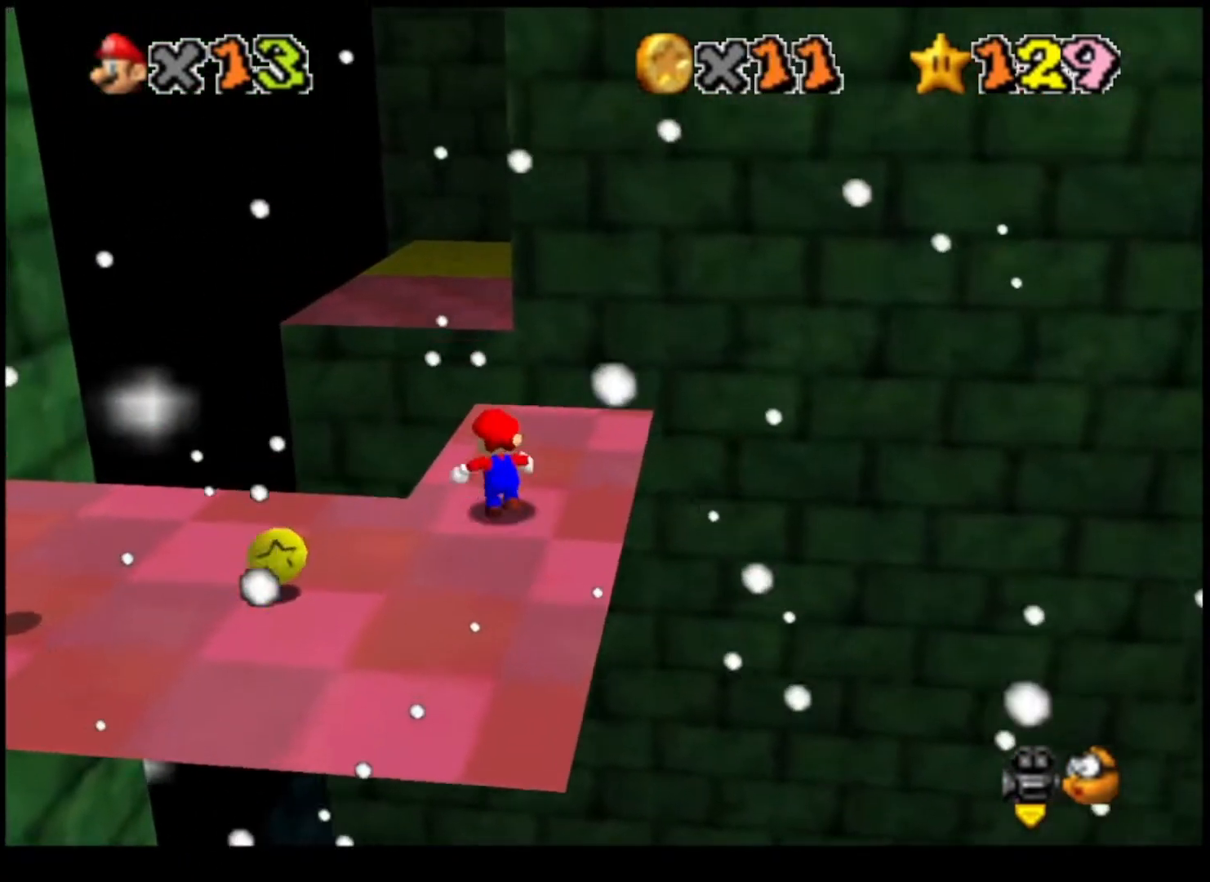
{"buttons": ["CROSS", "L2"], "left_stick": "up", "right_stick": "center", "events": [[400, "L2", "down"], [467, "CROSS", "down"]]}
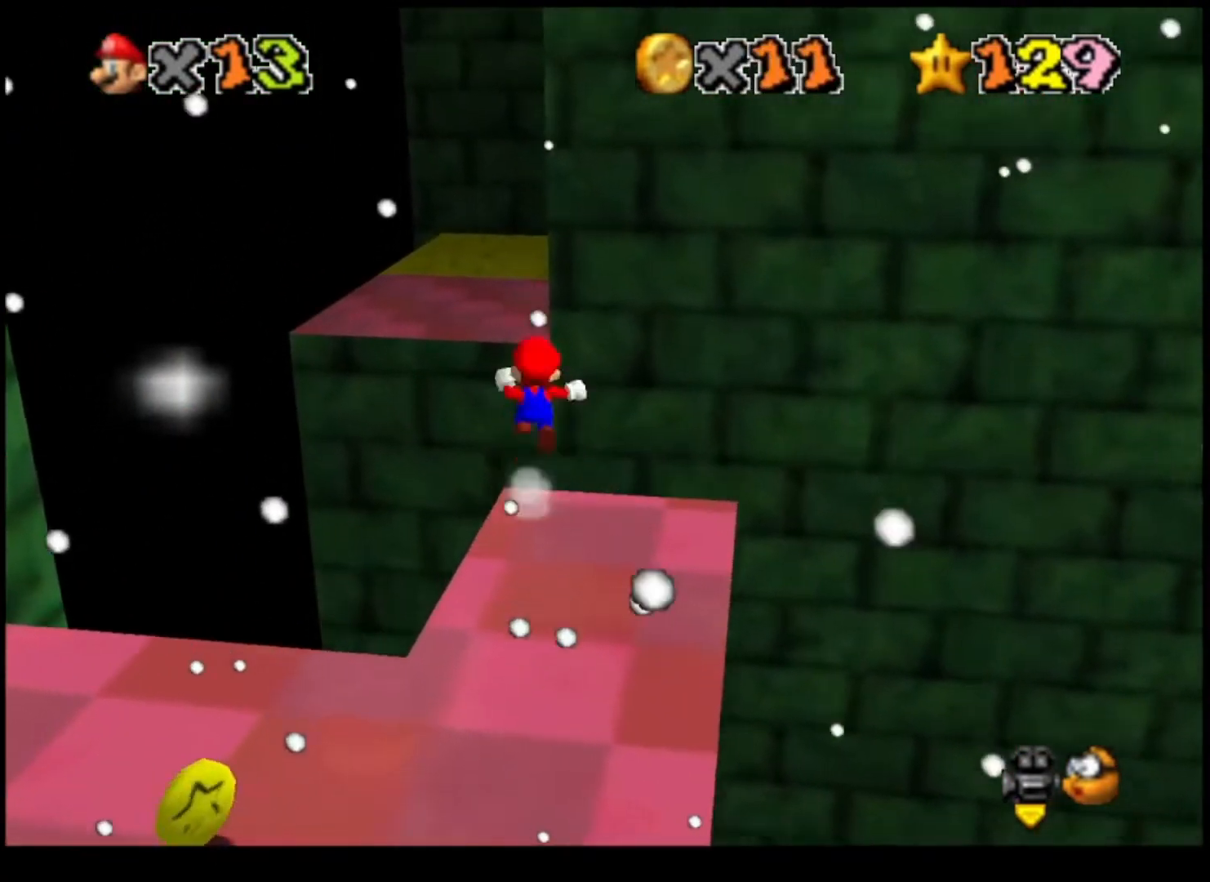
{"buttons": ["L2"], "left_stick": "up", "right_stick": "center", "events": [[167, "CROSS", "up"]]}
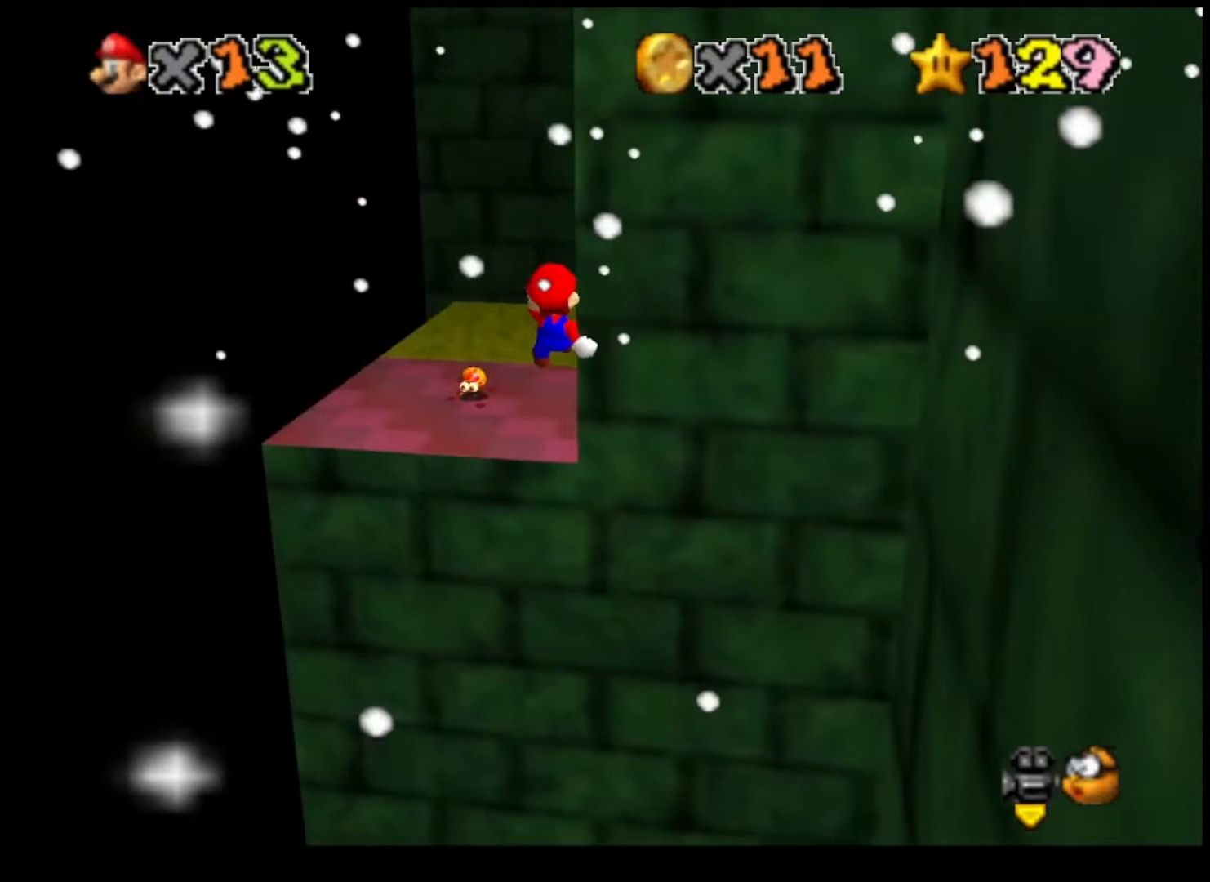
{"buttons": ["L2"], "left_stick": "up", "right_stick": "center", "events": []}
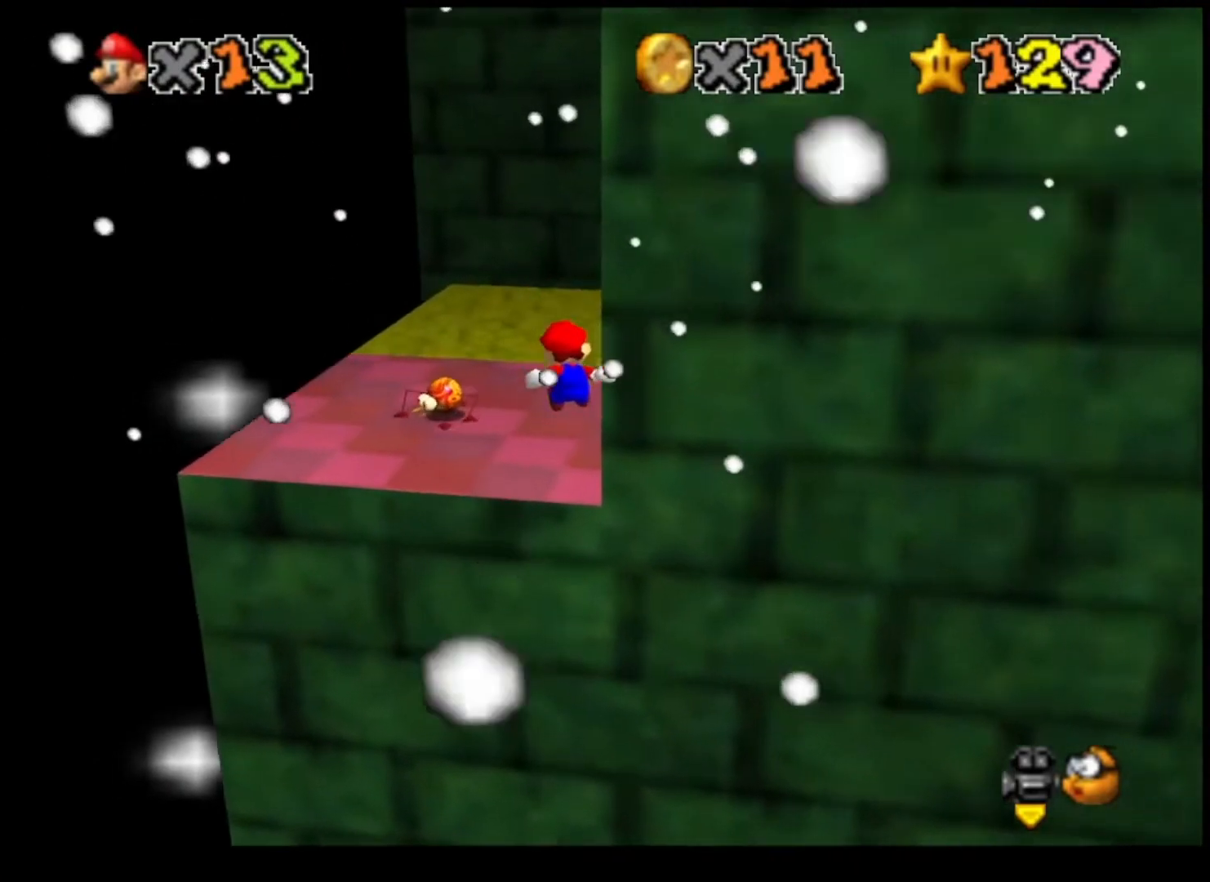
{"buttons": ["CROSS", "L2"], "left_stick": "up", "right_stick": "center", "events": [[500, "CROSS", "down"]]}
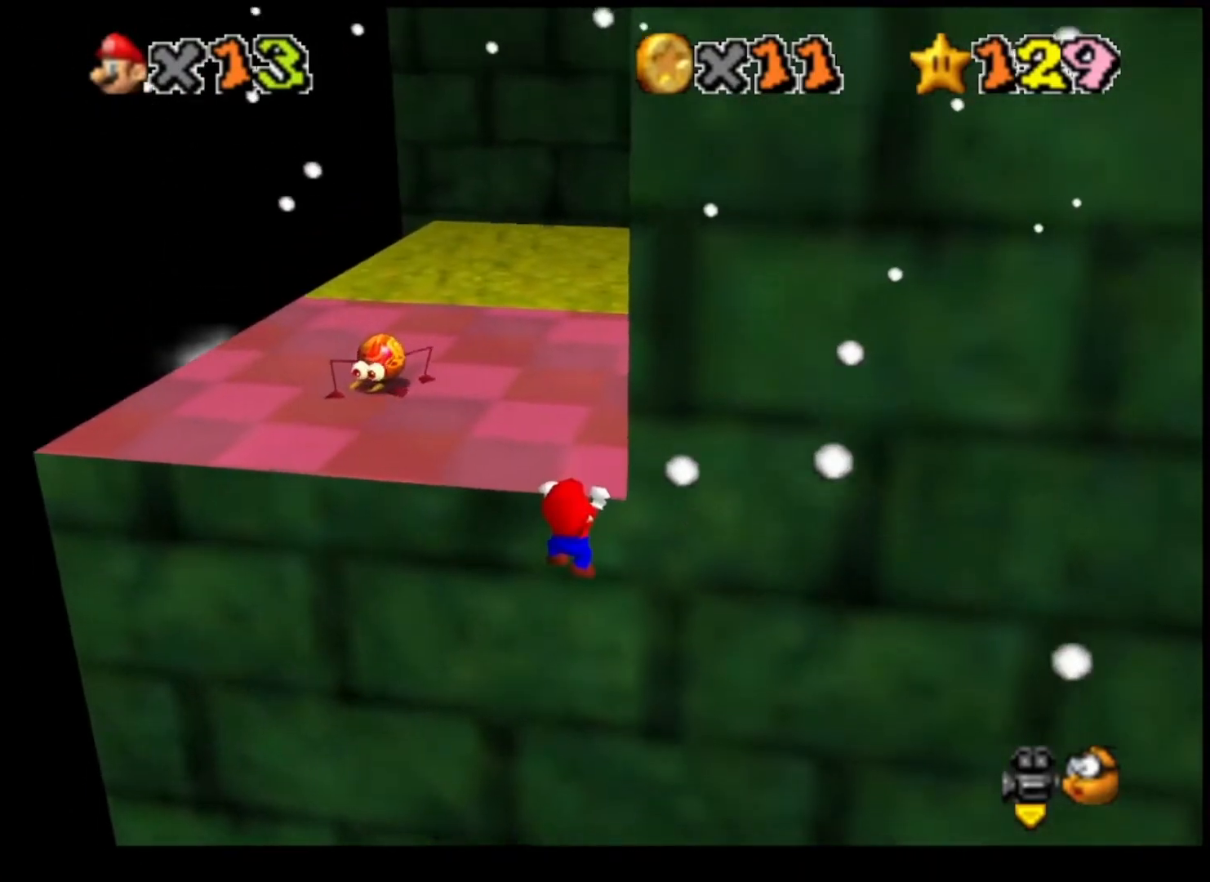
{"buttons": [], "left_stick": "center", "right_stick": "center", "events": [[67, "L2", "up"], [67, "left_stick", "center"], [100, "CROSS", "up"], [167, "R2", "down"], [300, "DPAD_DOWN", "down"], [300, "R2", "up"], [500, "DPAD_DOWN", "up"]]}
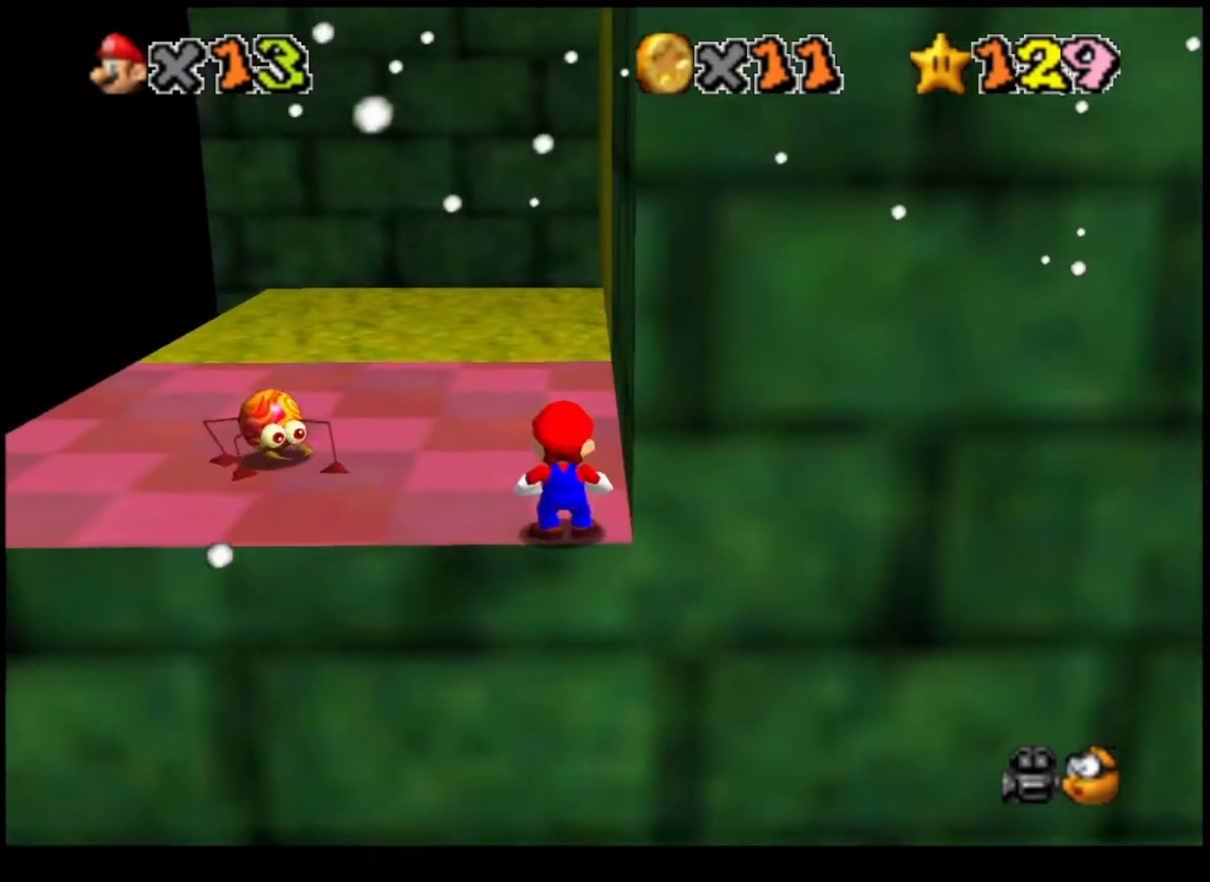
{"buttons": [], "left_stick": "left", "right_stick": "center", "events": [[167, "CROSS", "down"], [267, "left_stick", "left"], [367, "CROSS", "up"]]}
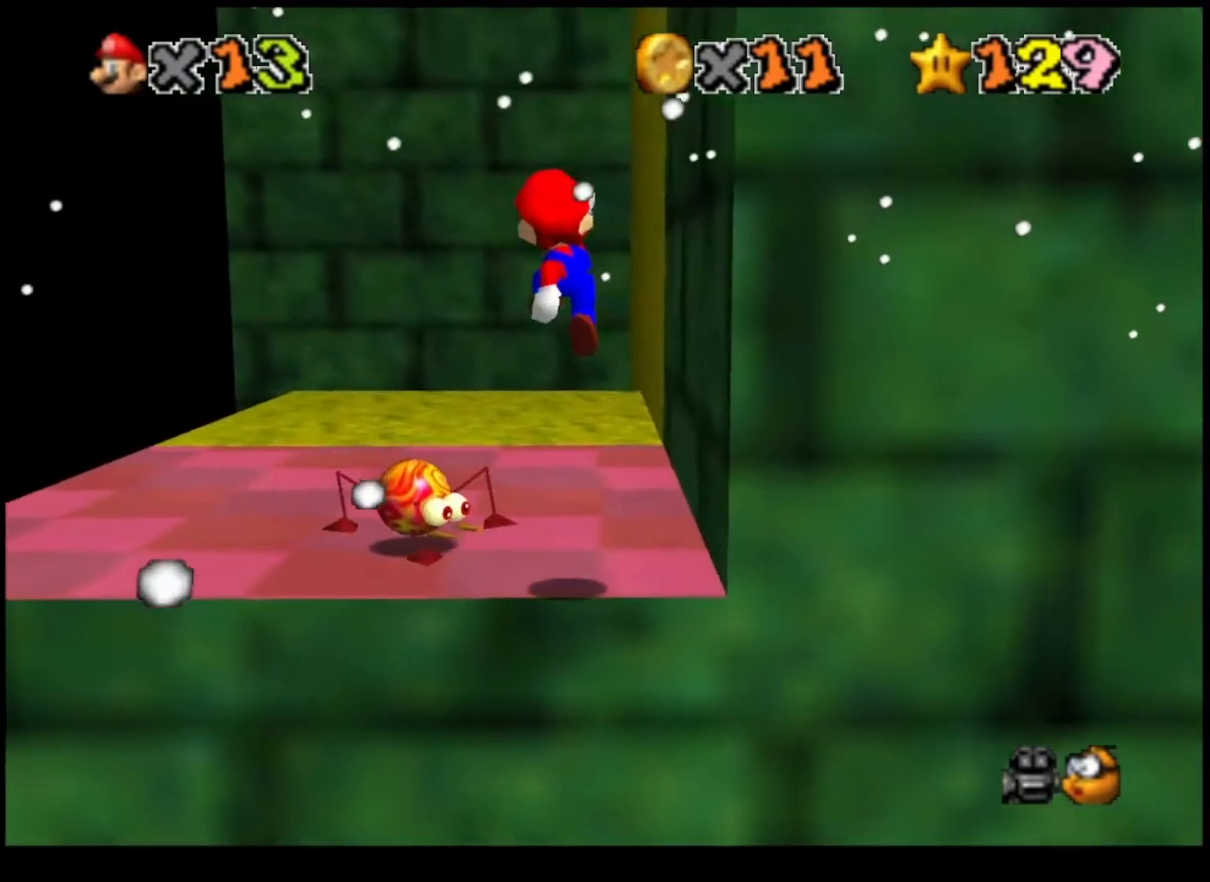
{"buttons": [], "left_stick": "left", "right_stick": "center", "events": []}
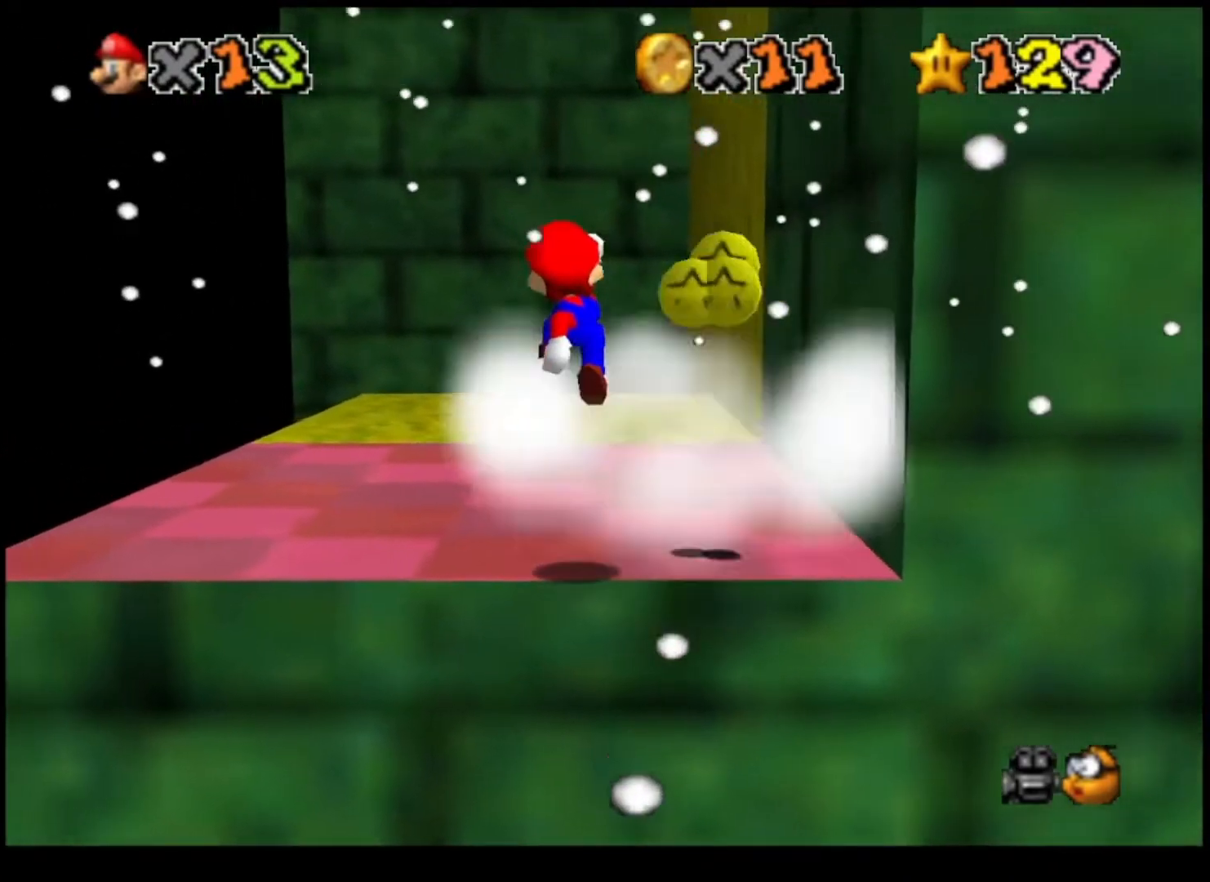
{"buttons": ["SQUARE"], "left_stick": "center", "right_stick": "center", "events": [[333, "SQUARE", "down"], [333, "left_stick", "center"], [433, "SQUARE", "up"], [500, "SQUARE", "down"]]}
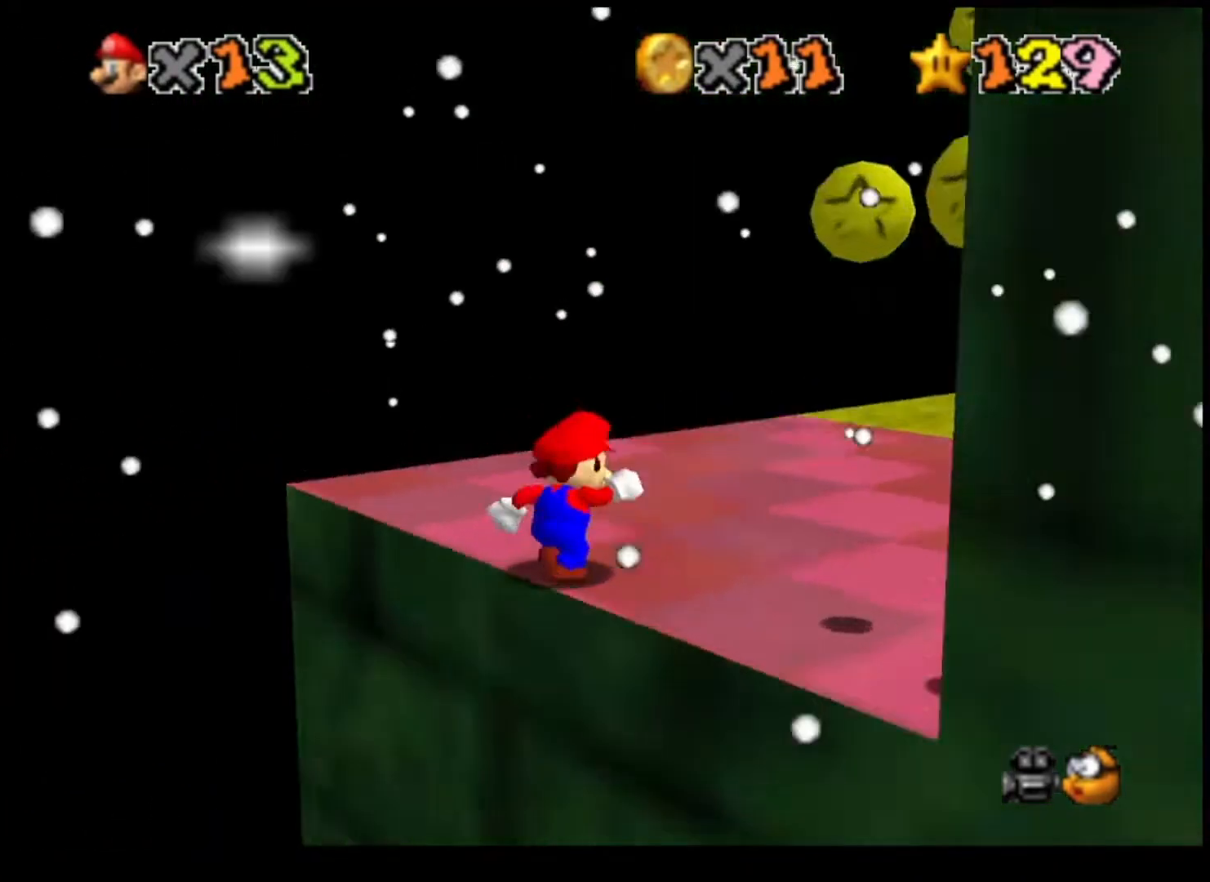
{"buttons": ["CROSS", "TRIANGLE"], "left_stick": "center", "right_stick": "center", "events": [[167, "SQUARE", "up"], [333, "CROSS", "down"], [400, "TRIANGLE", "down"]]}
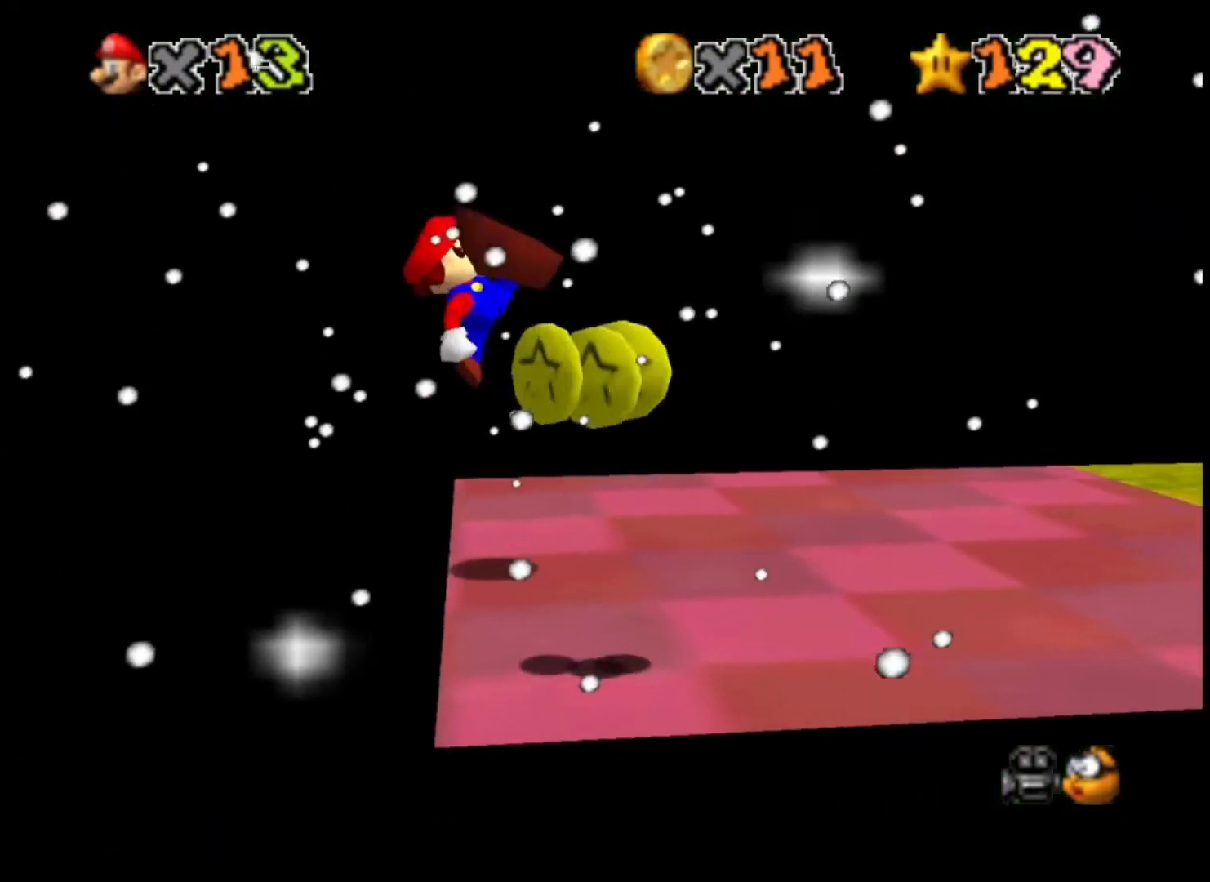
{"buttons": ["CROSS"], "left_stick": "right", "right_stick": "center", "events": [[67, "TRIANGLE", "up"], [133, "CROSS", "up"], [433, "CROSS", "down"], [433, "left_stick", "right"]]}
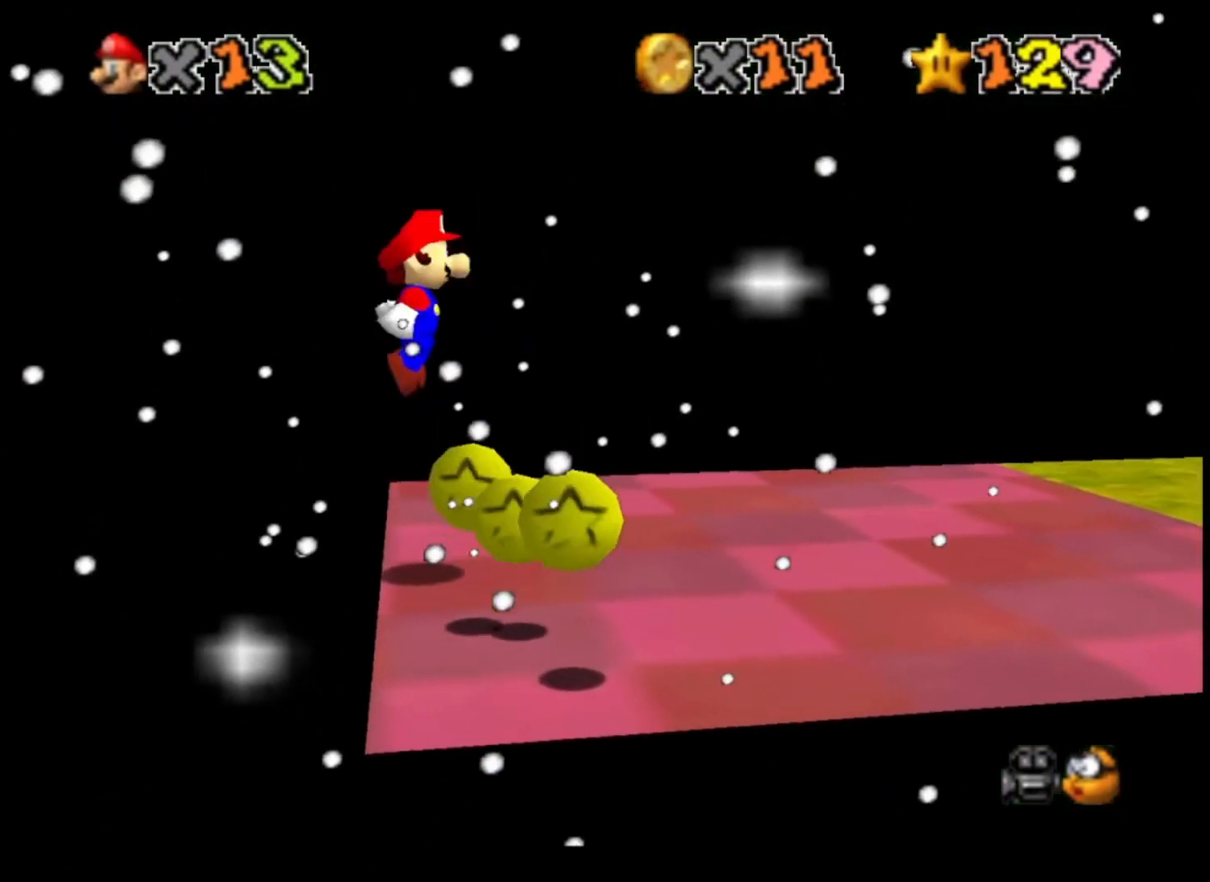
{"buttons": ["CROSS"], "left_stick": "right", "right_stick": "center", "events": []}
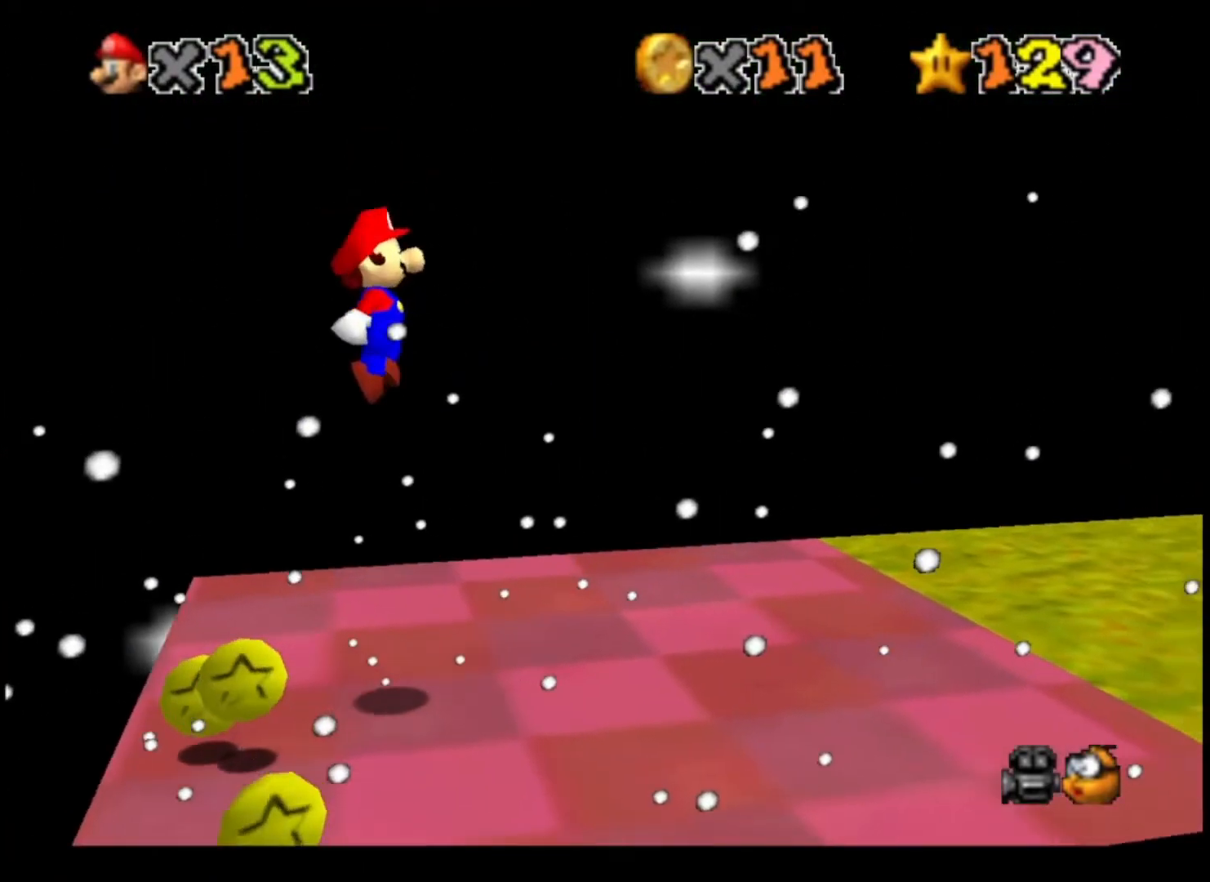
{"buttons": [], "left_stick": "right", "right_stick": "center", "events": [[67, "TRIANGLE", "down"], [200, "TRIANGLE", "up"], [267, "CROSS", "up"]]}
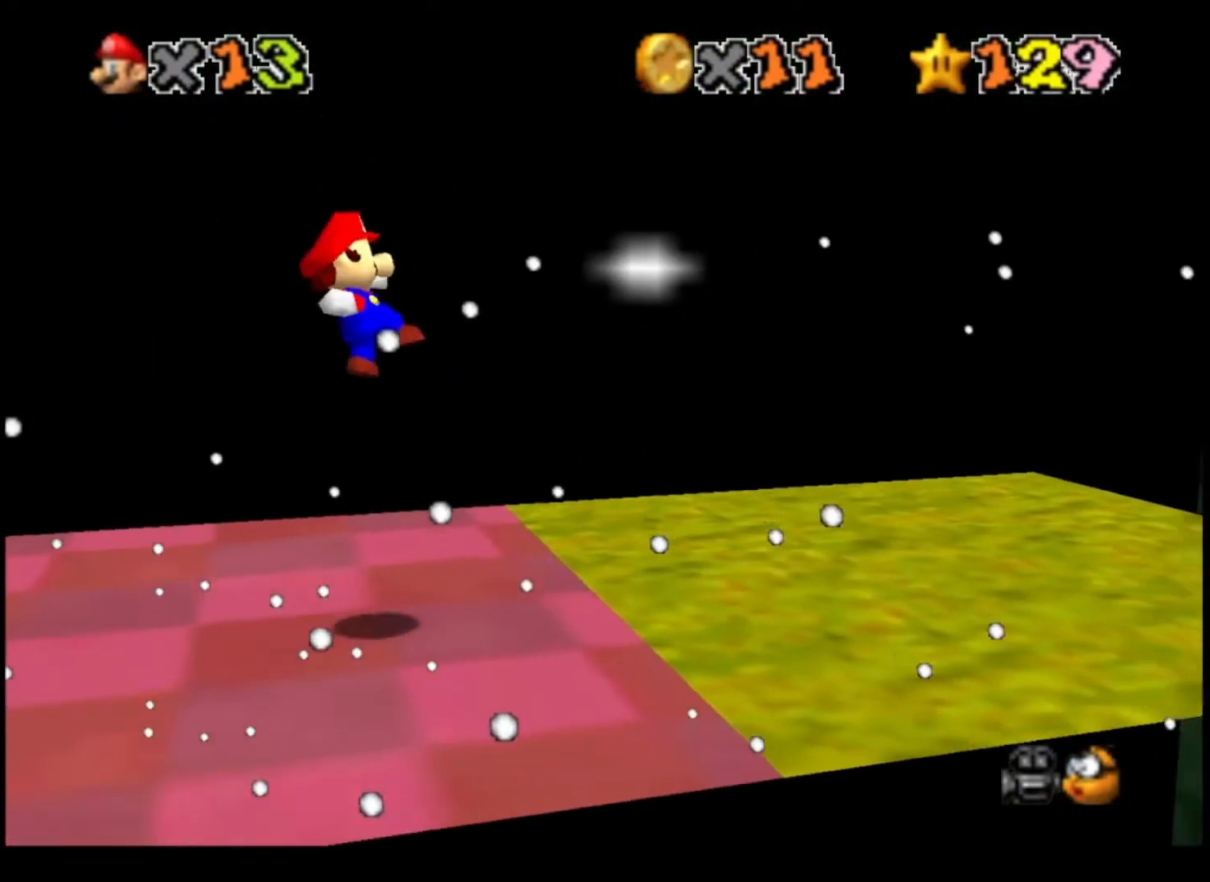
{"buttons": ["CROSS"], "left_stick": "right", "right_stick": "center", "events": [[233, "CROSS", "down"]]}
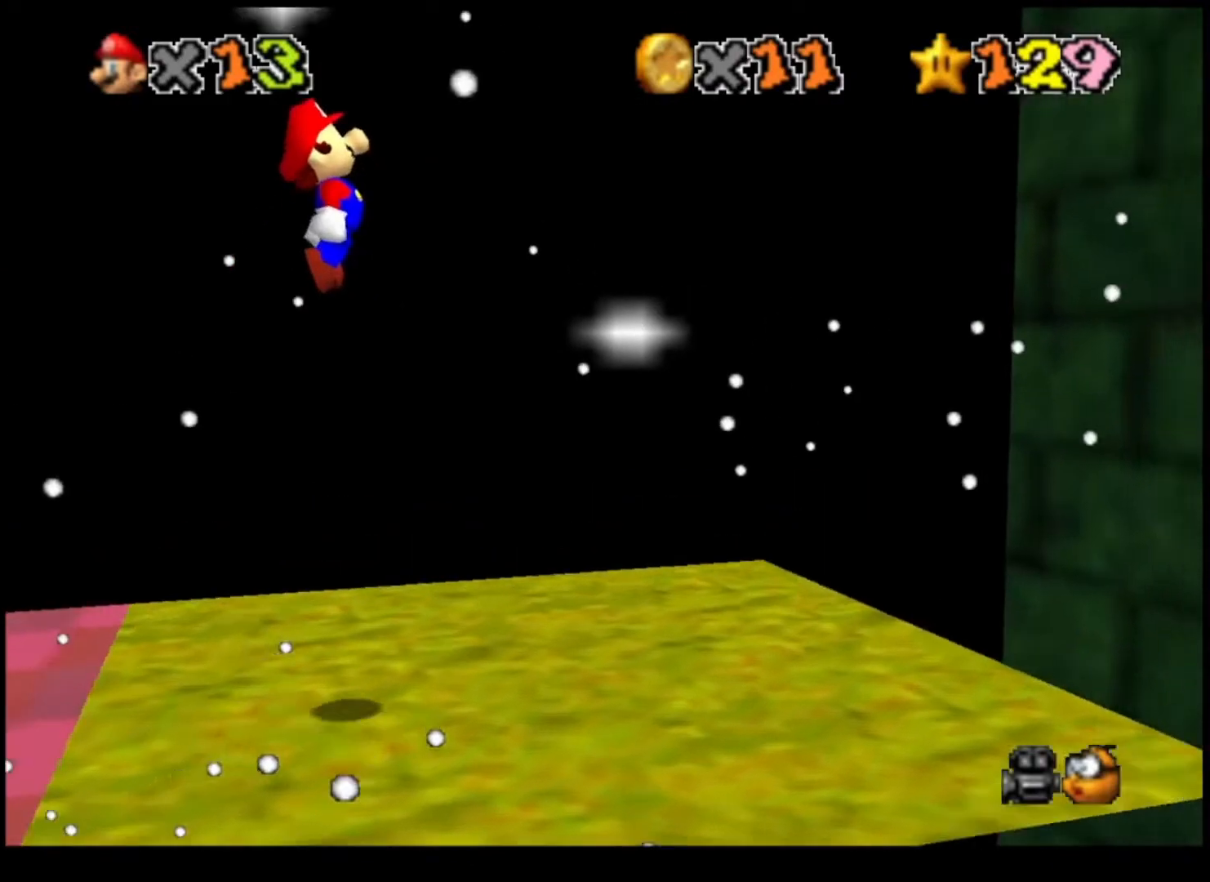
{"buttons": ["CROSS"], "left_stick": "right", "right_stick": "center", "events": []}
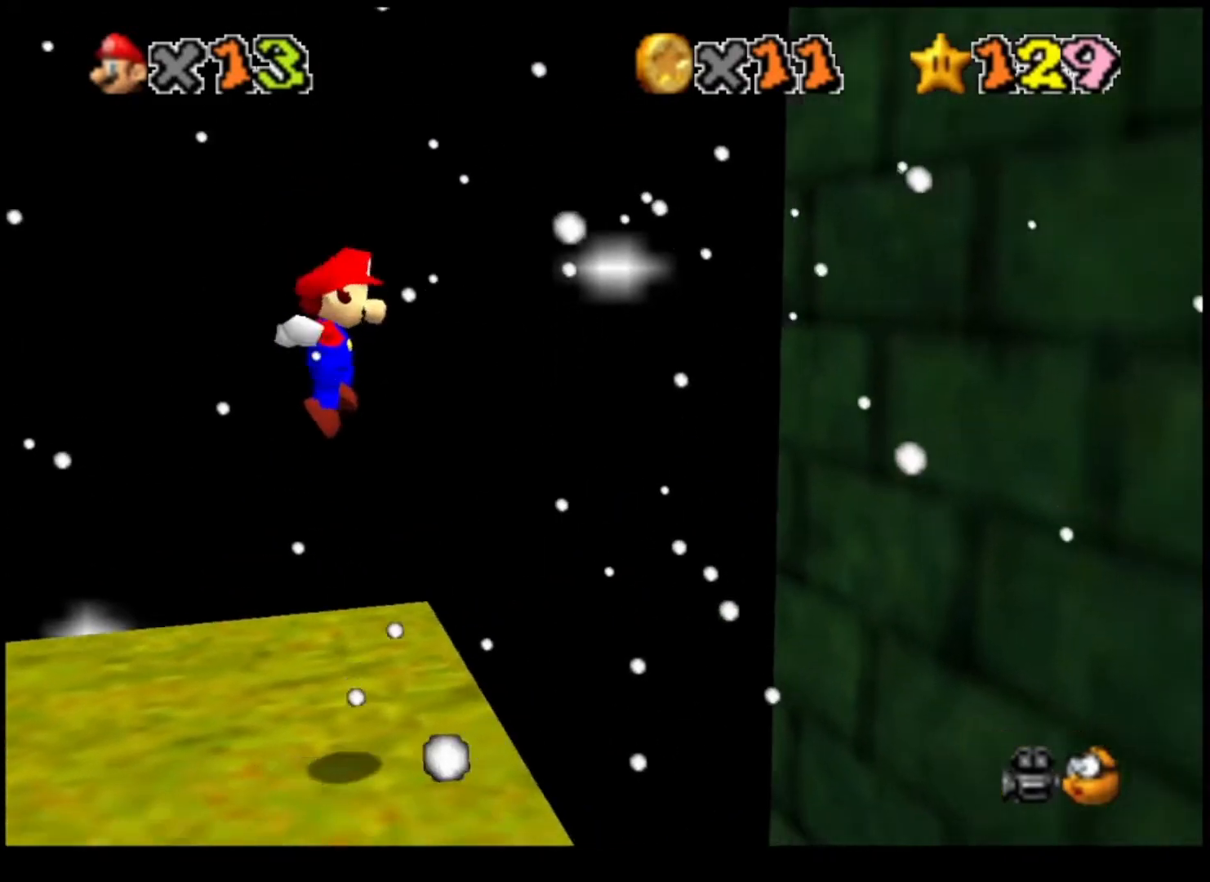
{"buttons": ["CROSS"], "left_stick": "right", "right_stick": "center", "events": []}
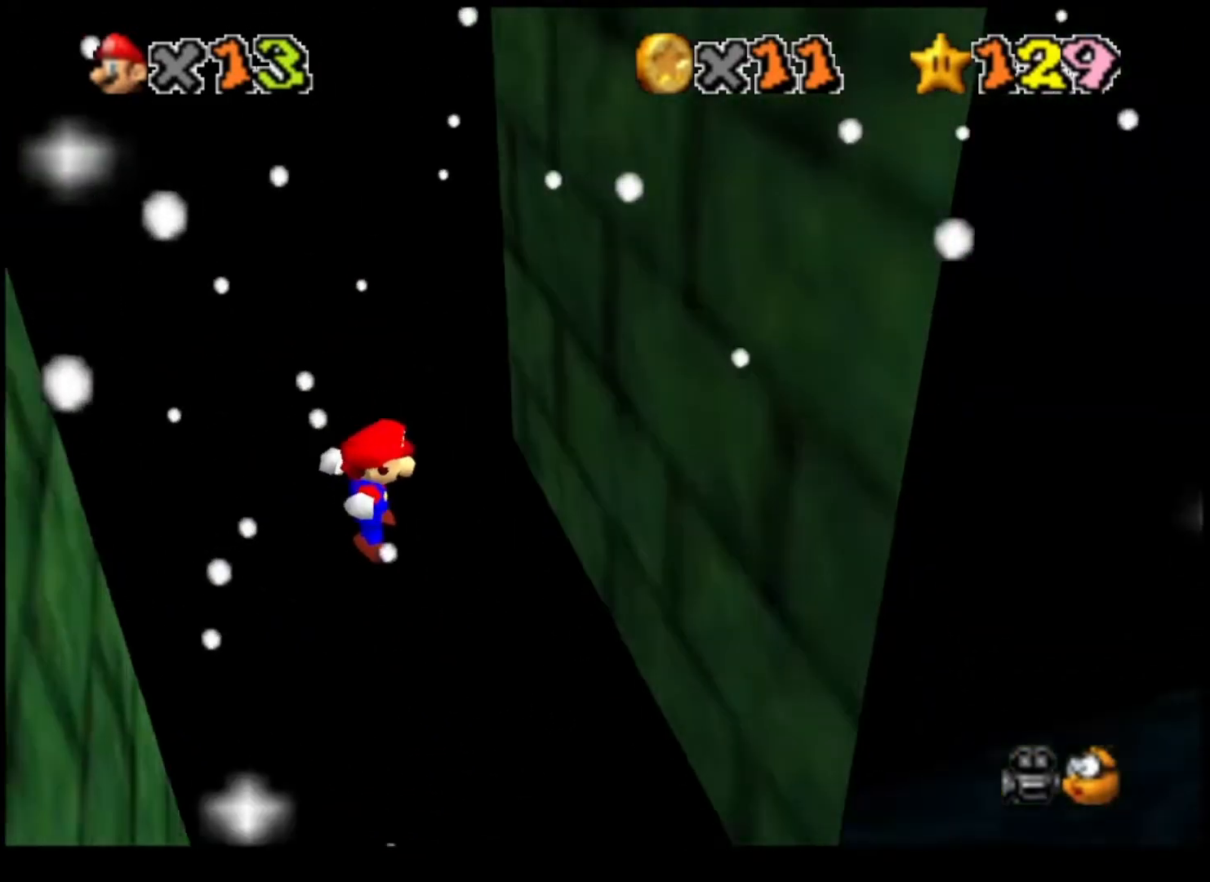
{"buttons": ["CROSS", "TRIANGLE"], "left_stick": "right", "right_stick": "center", "events": [[333, "left_stick", "left"], [500, "TRIANGLE", "down"], [500, "left_stick", "right"]]}
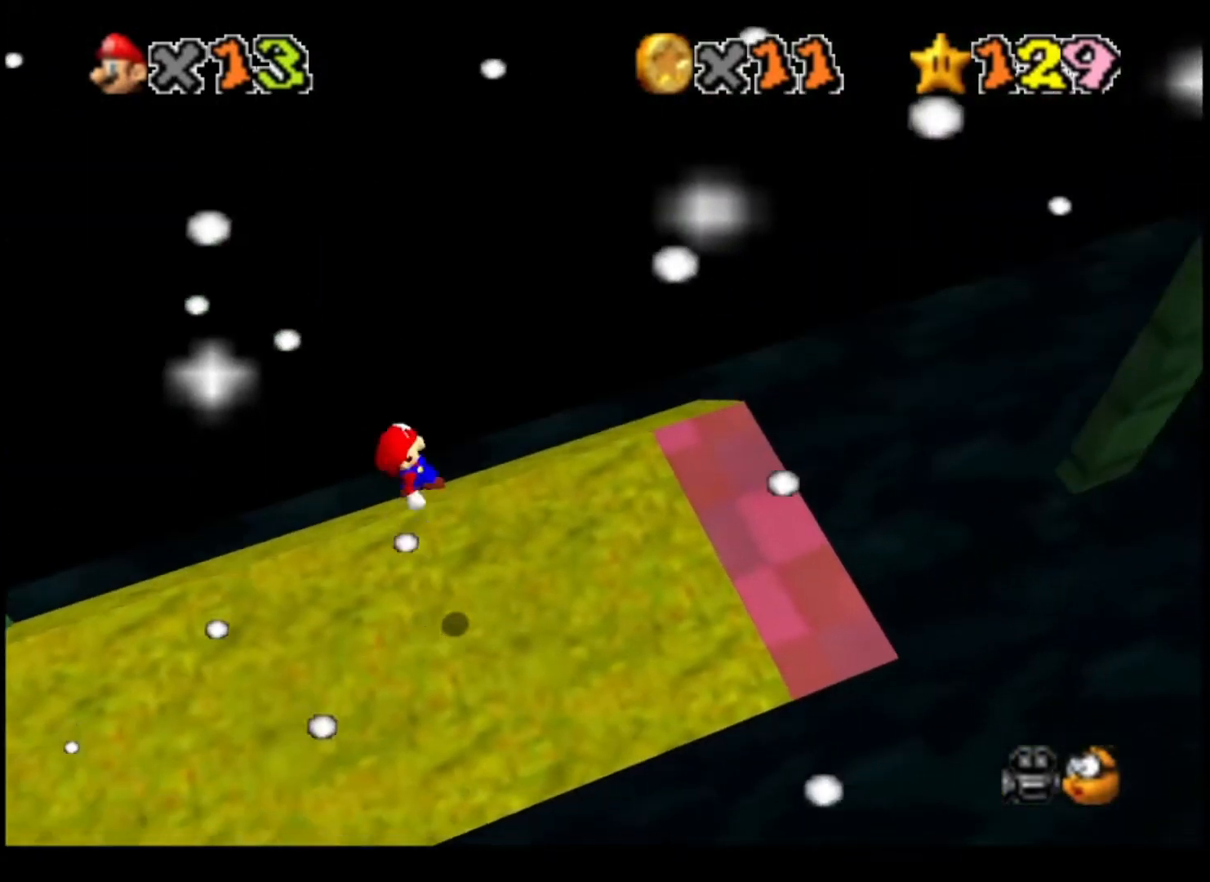
{"buttons": [], "left_stick": "center", "right_stick": "center", "events": [[333, "TRIANGLE", "up"], [400, "CROSS", "up"], [500, "left_stick", "center"]]}
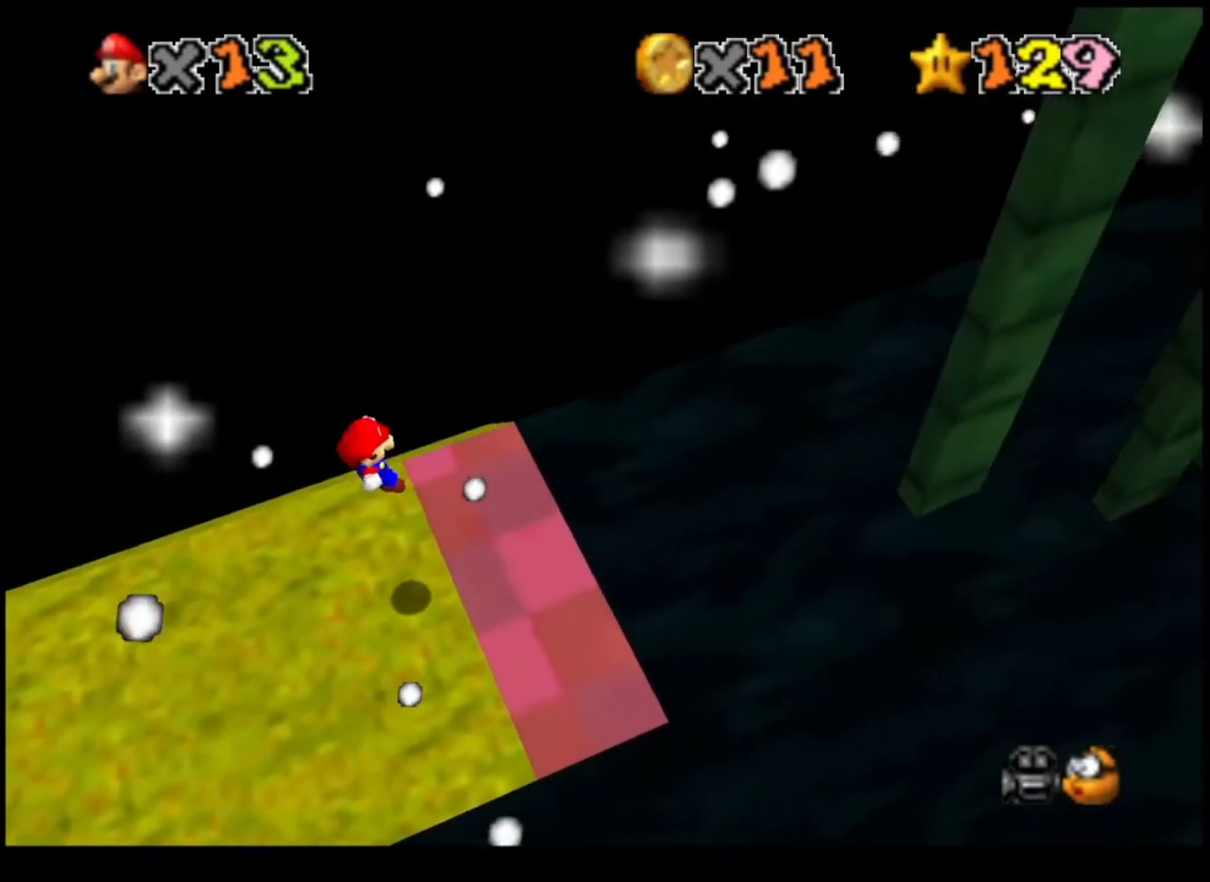
{"buttons": ["CROSS"], "left_stick": "left", "right_stick": "center", "events": [[267, "CROSS", "down"], [300, "left_stick", "left"]]}
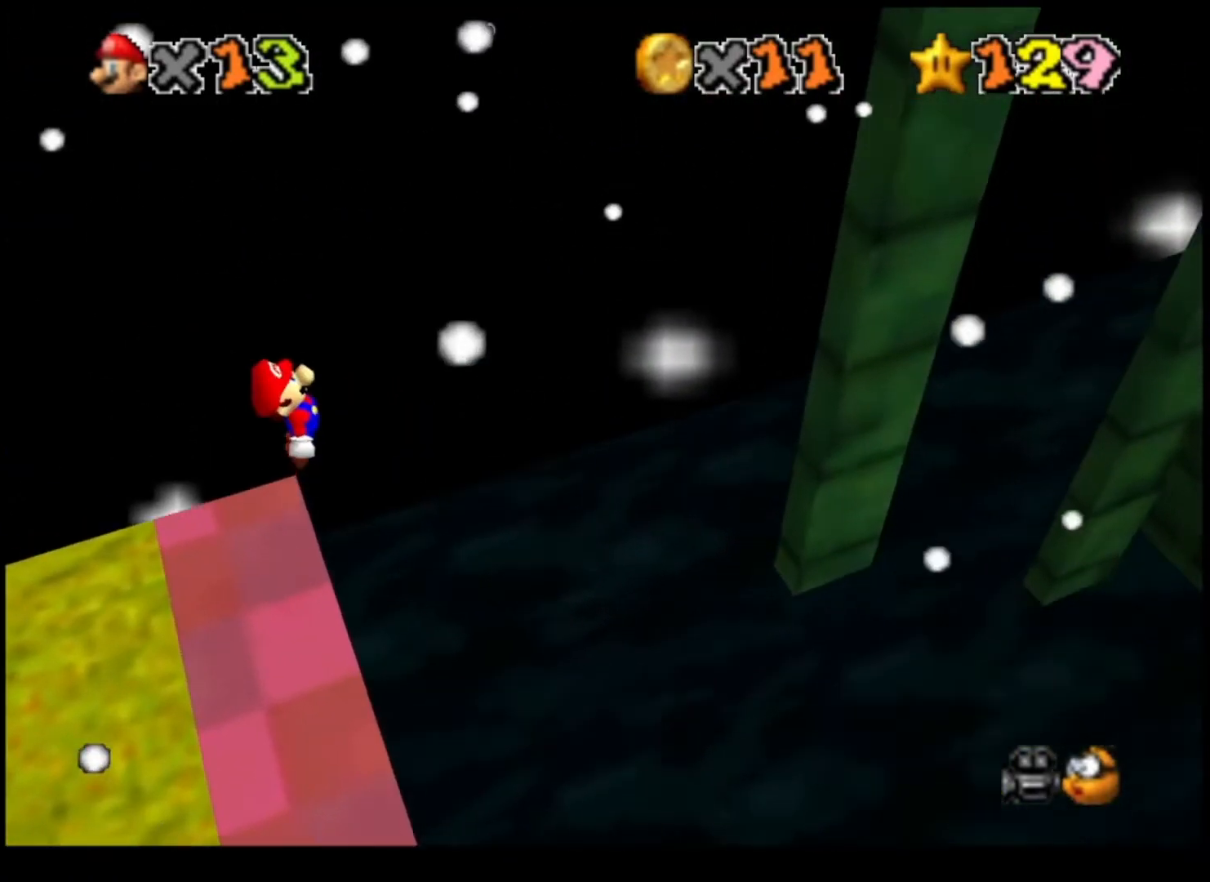
{"buttons": ["CIRCLE"], "left_stick": "left", "right_stick": "center", "events": [[200, "CROSS", "up"], [333, "CIRCLE", "down"], [433, "CIRCLE", "up"], [467, "CIRCLE", "down"]]}
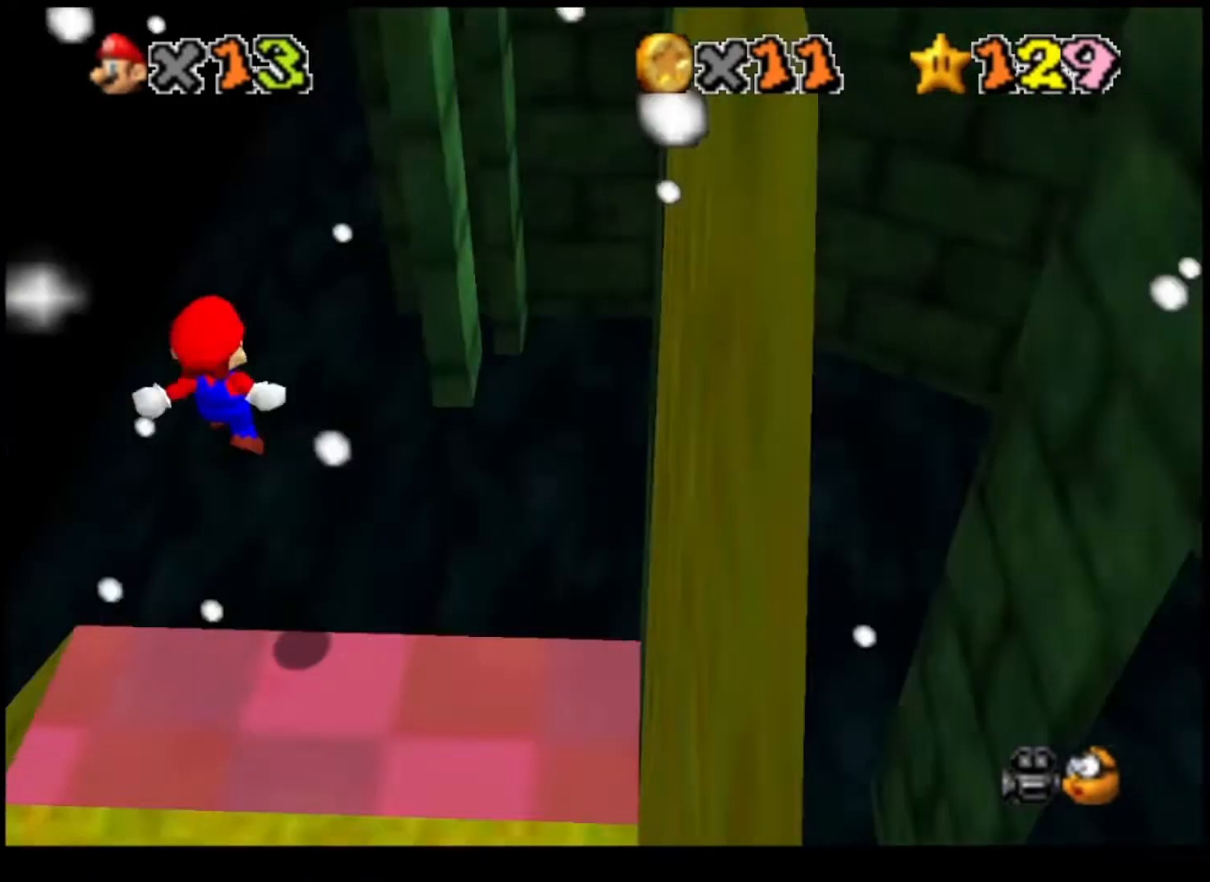
{"buttons": [], "left_stick": "center", "right_stick": "center", "events": [[67, "CIRCLE", "up"], [67, "left_stick", "center"], [200, "right_stick", "down"], [300, "right_stick", "center"]]}
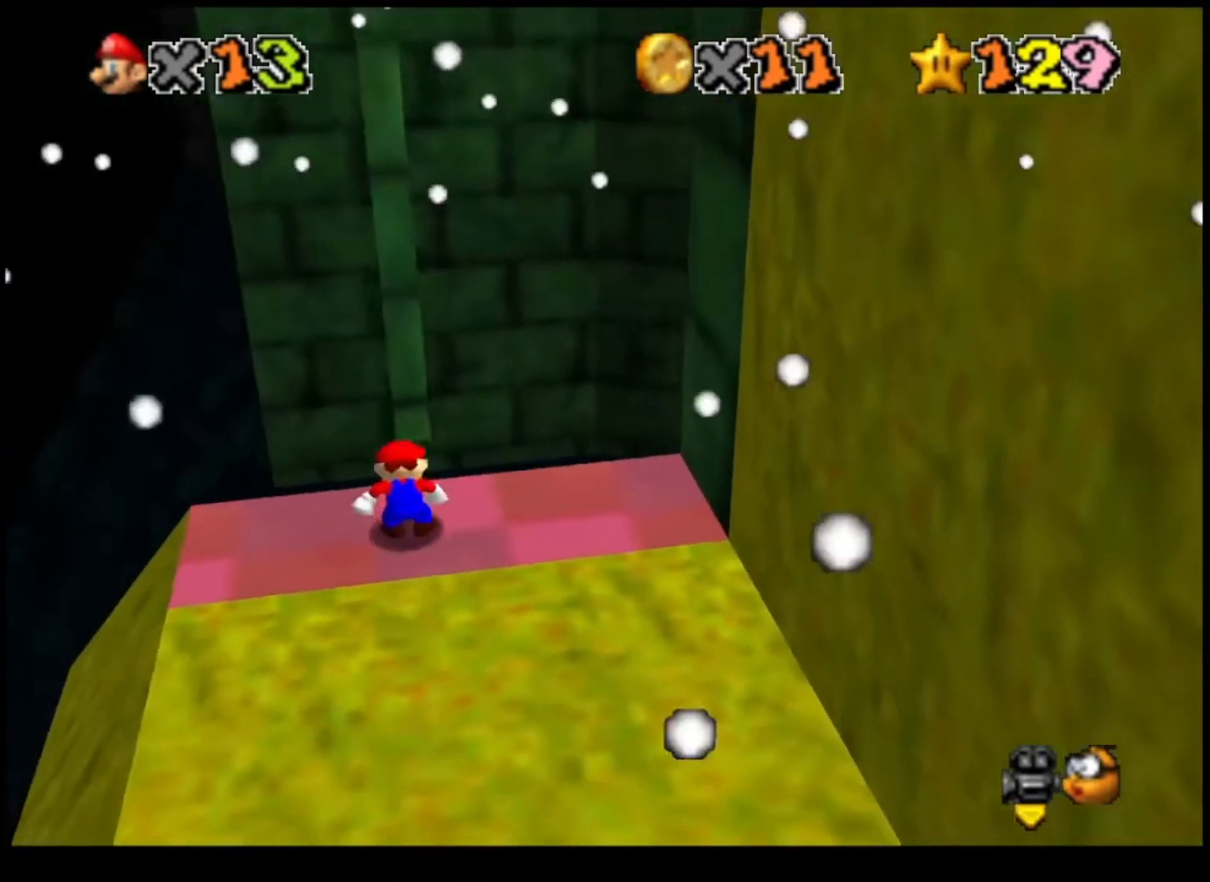
{"buttons": [], "left_stick": "center", "right_stick": "center", "events": [[67, "CROSS", "down"], [133, "CROSS", "up"], [233, "left_stick", "down"], [433, "left_stick", "center"]]}
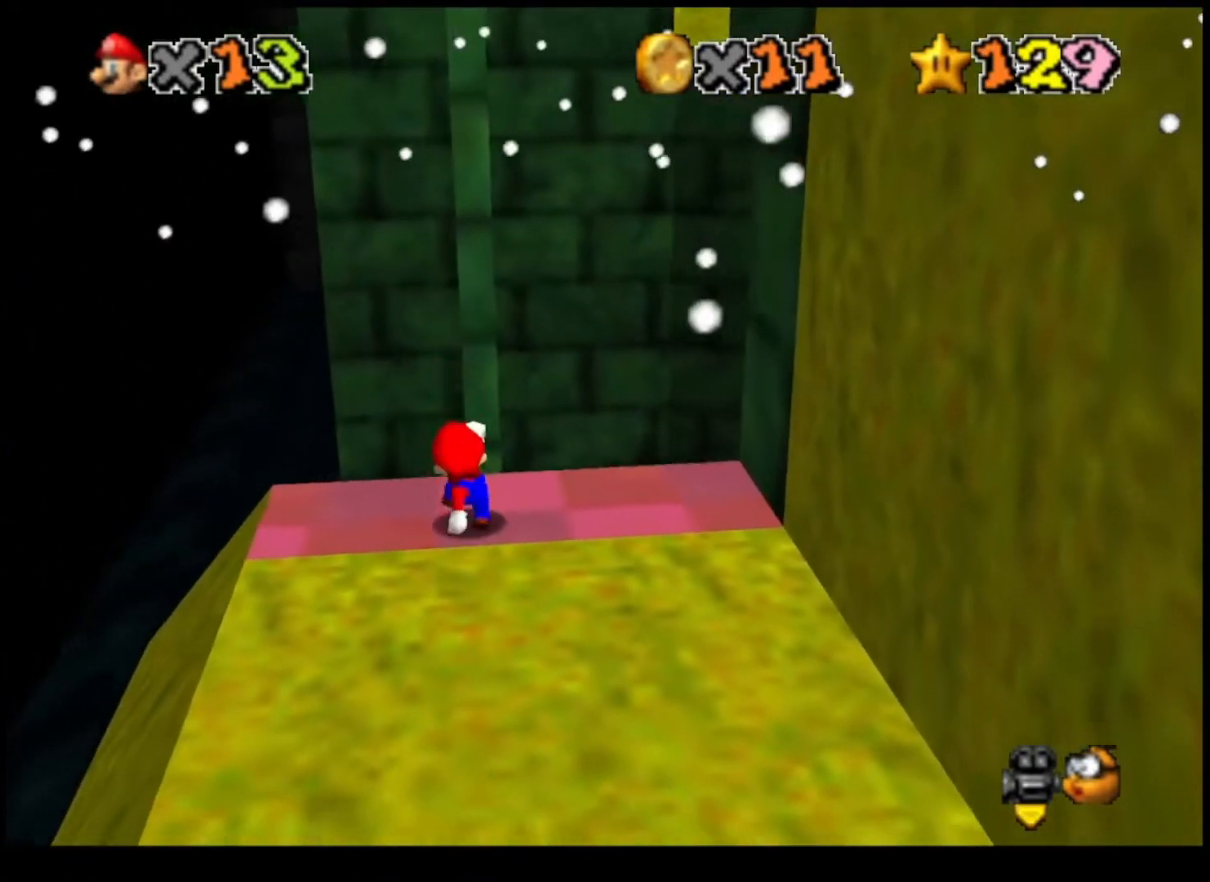
{"buttons": [], "left_stick": "down-left", "right_stick": "center", "events": [[300, "CROSS", "down"], [367, "CROSS", "up"], [467, "left_stick", "down-left"]]}
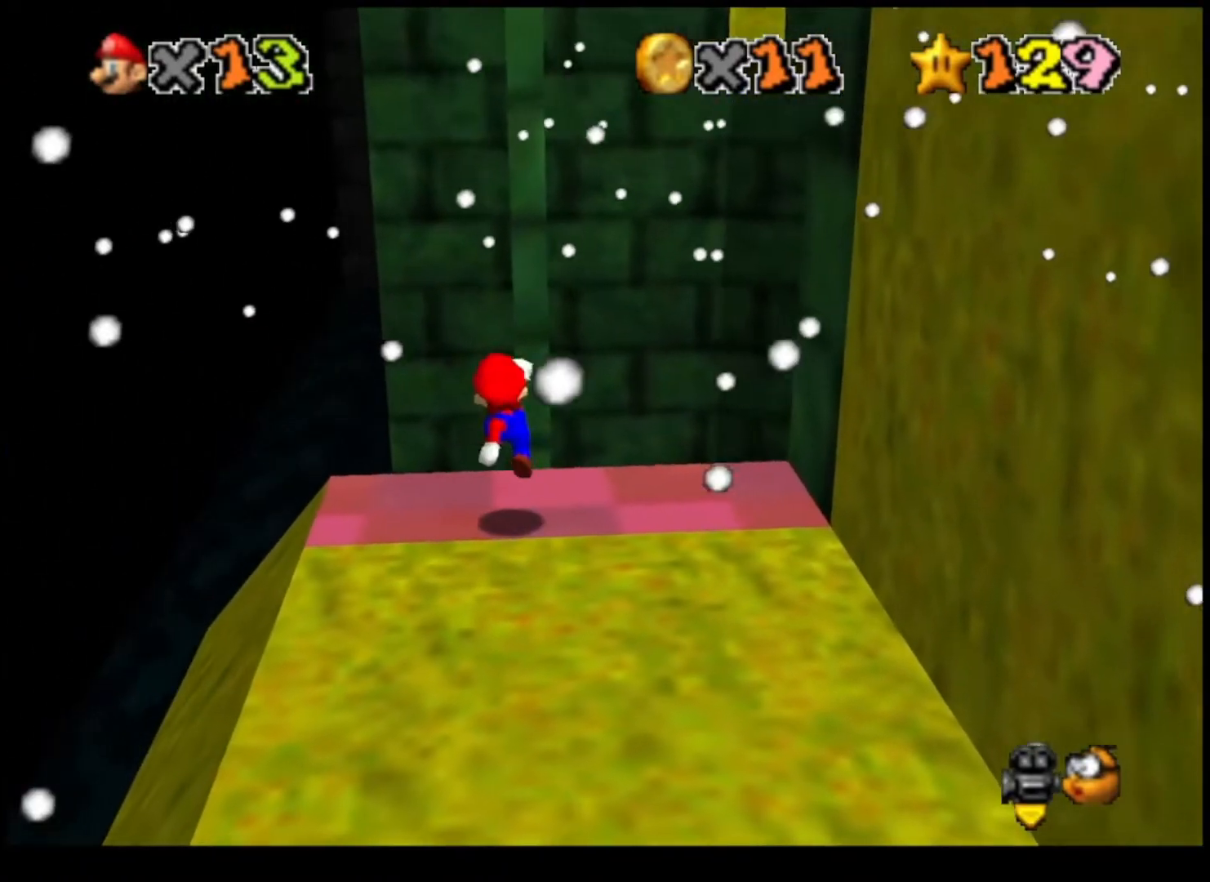
{"buttons": [], "left_stick": "center", "right_stick": "center", "events": [[67, "left_stick", "center"]]}
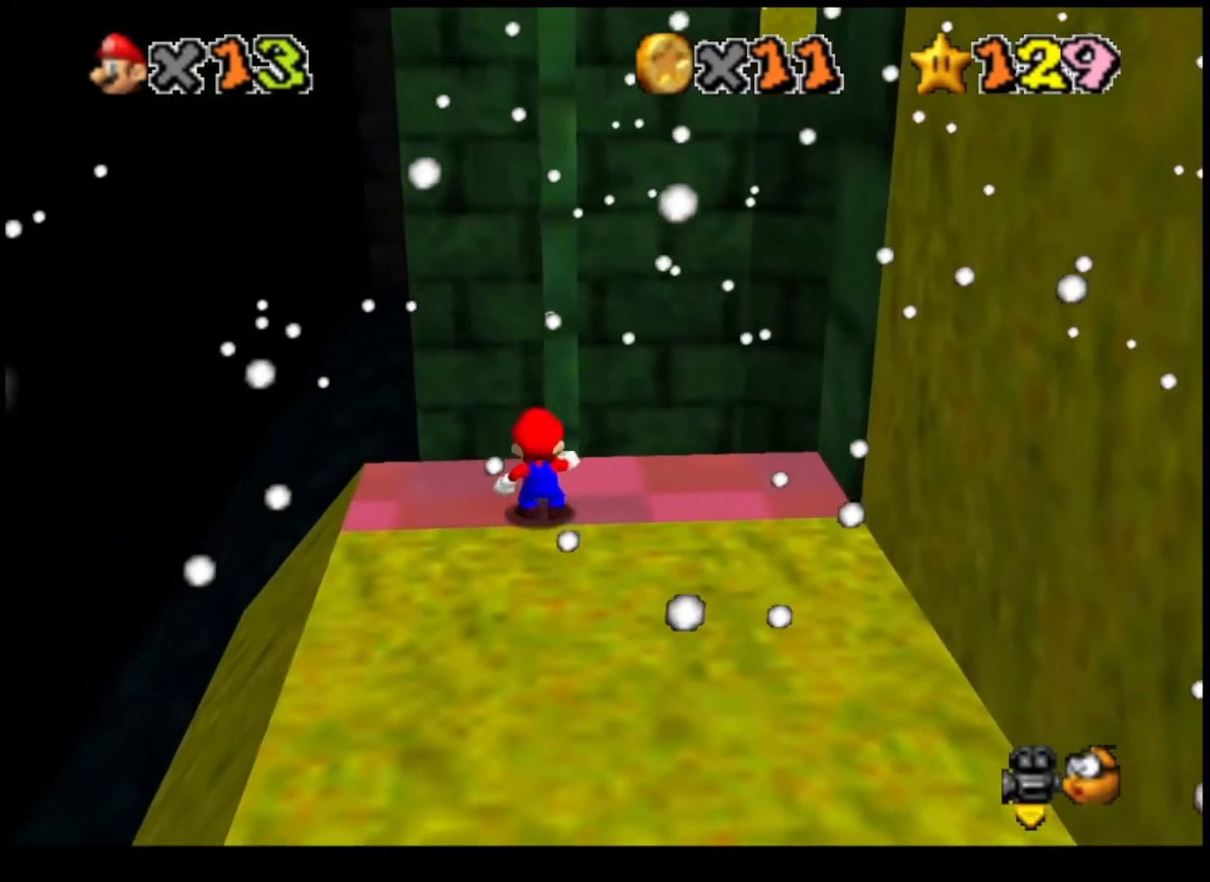
{"buttons": [], "left_stick": "center", "right_stick": "center", "events": [[233, "L2", "down"], [433, "L2", "up"]]}
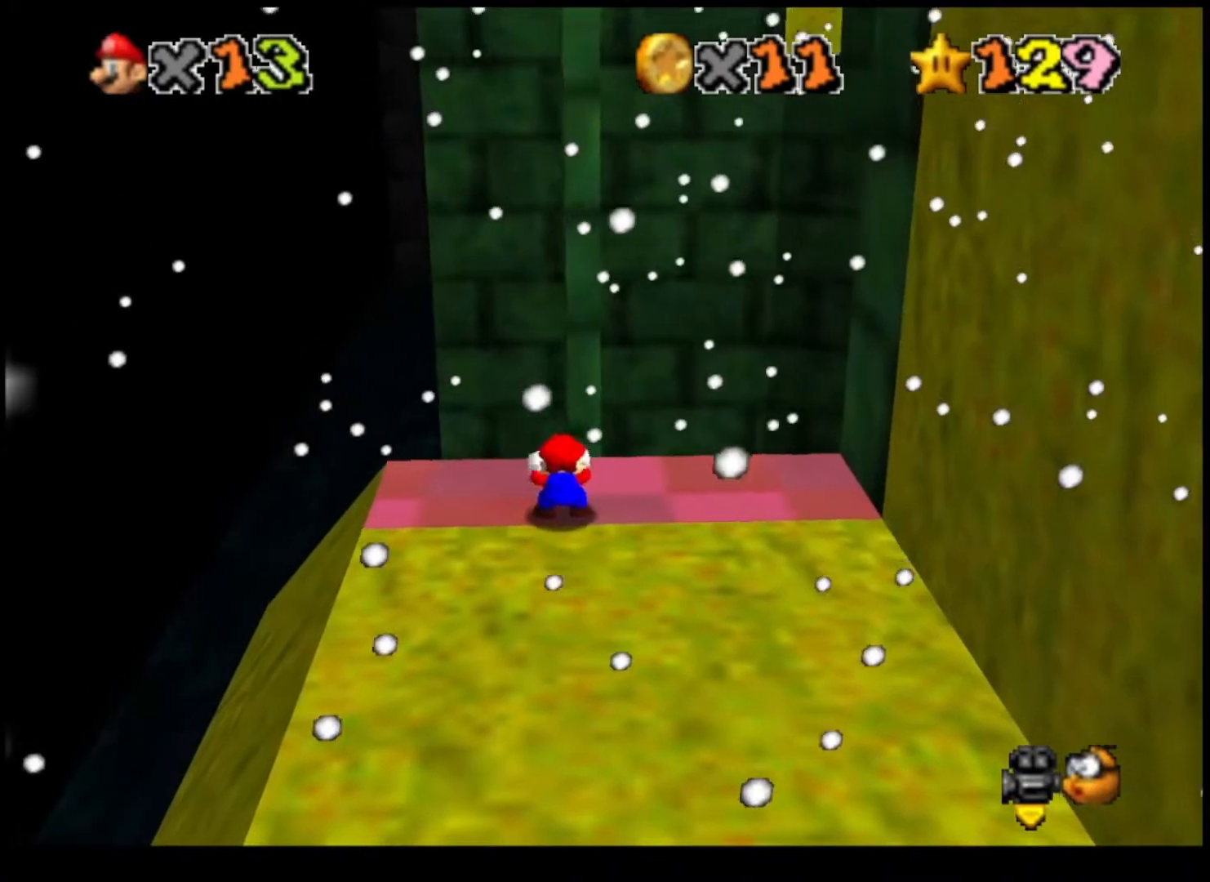
{"buttons": [], "left_stick": "up", "right_stick": "center", "events": [[33, "left_stick", "up"]]}
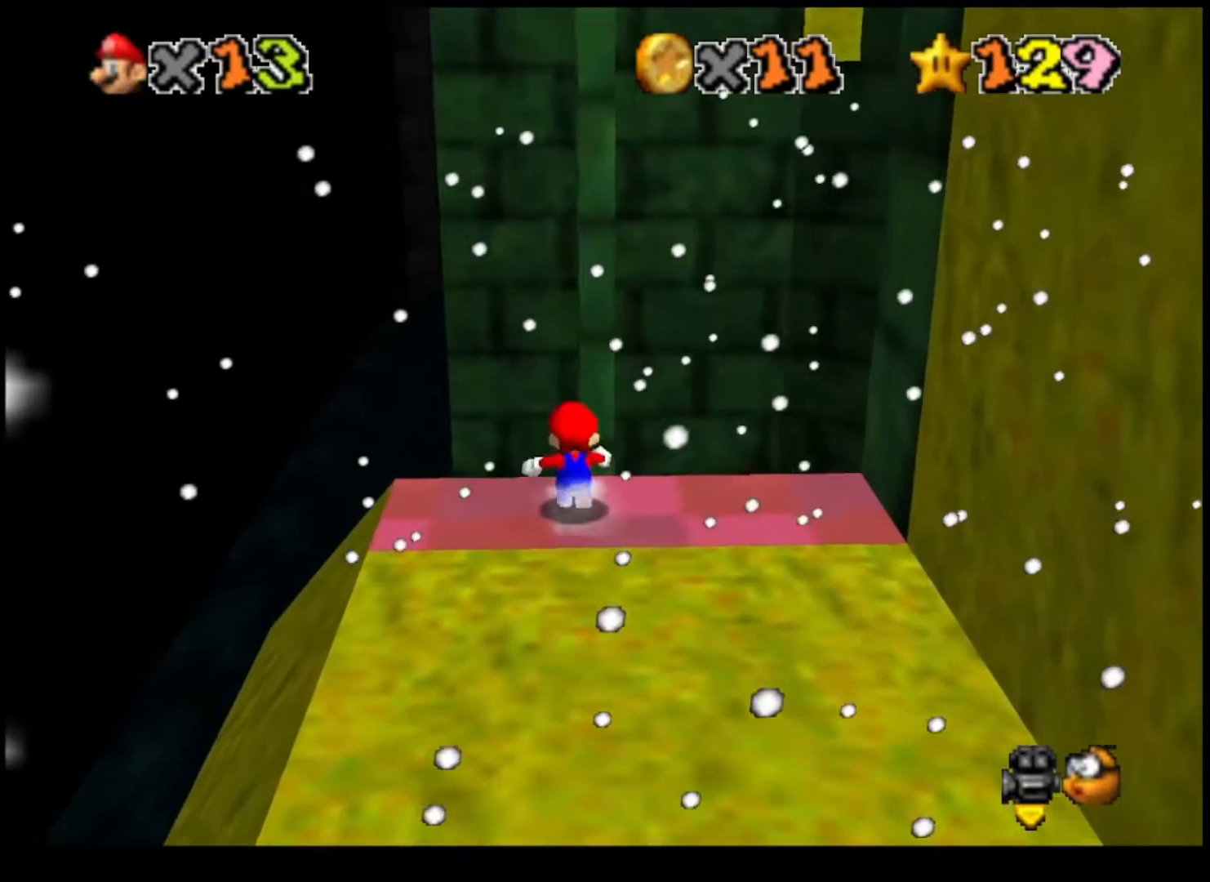
{"buttons": ["L2"], "left_stick": "up", "right_stick": "center", "events": [[167, "L2", "down"], [200, "CROSS", "down"], [433, "CROSS", "up"]]}